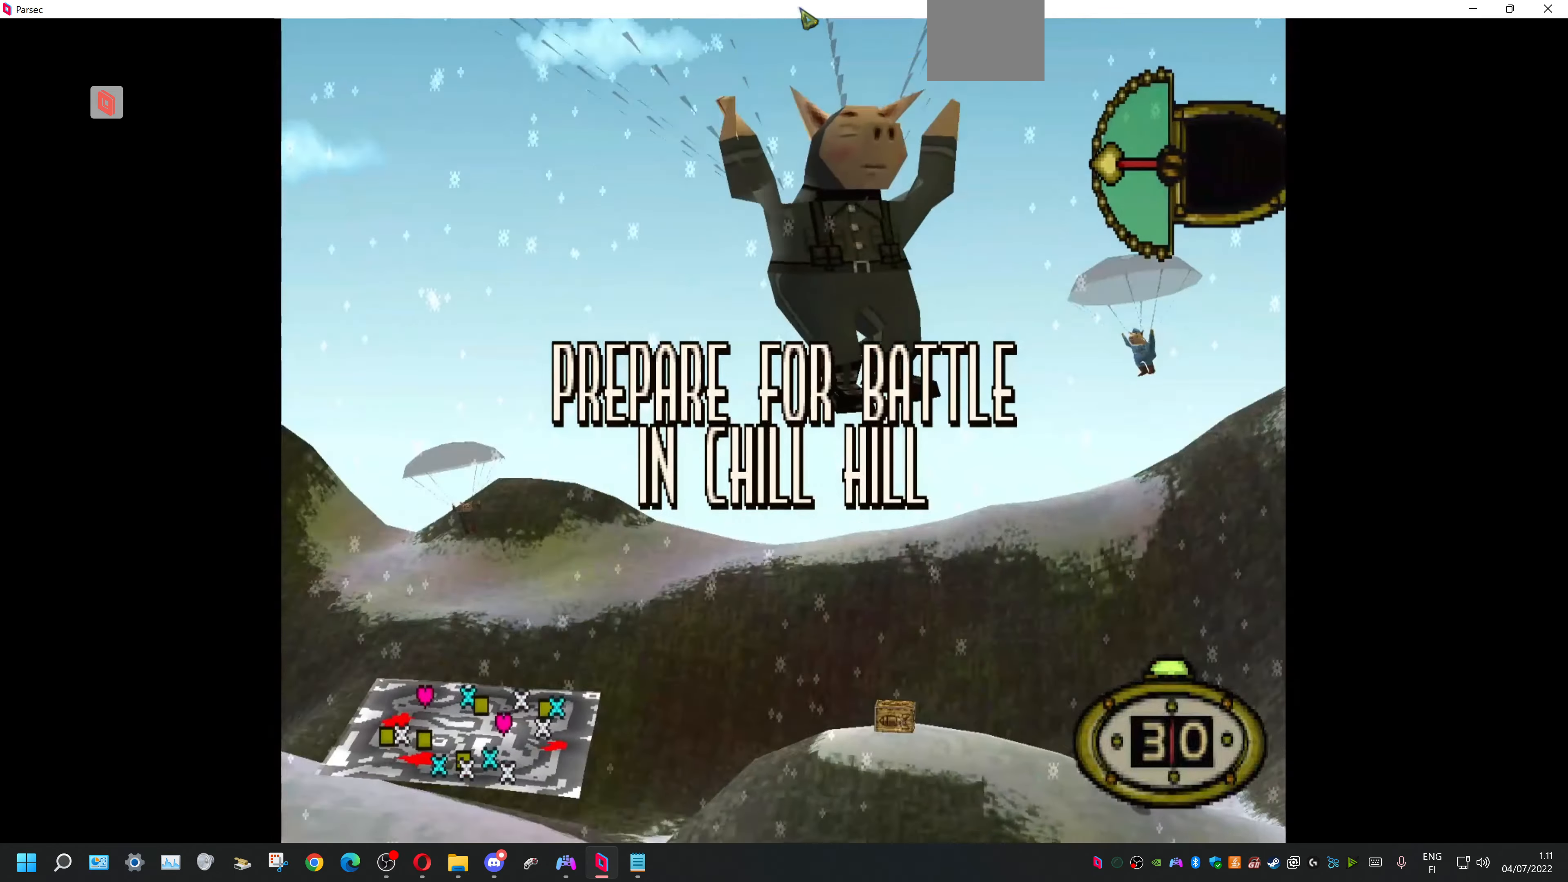
Gameplay with a controller (PlayStation layout); each line is a JSON object with the inputs held at the frame after it (dt_ms = milliseconds from this image to that frame). "events" lists button and stick changes between this image and that frame as [ms after this image, input, new state], when the widget could be followed in between. Not read: left_stick right_stick.
{"dt_ms": 500, "buttons": ["CROSS"], "events": [[400, "CROSS", "down"]]}
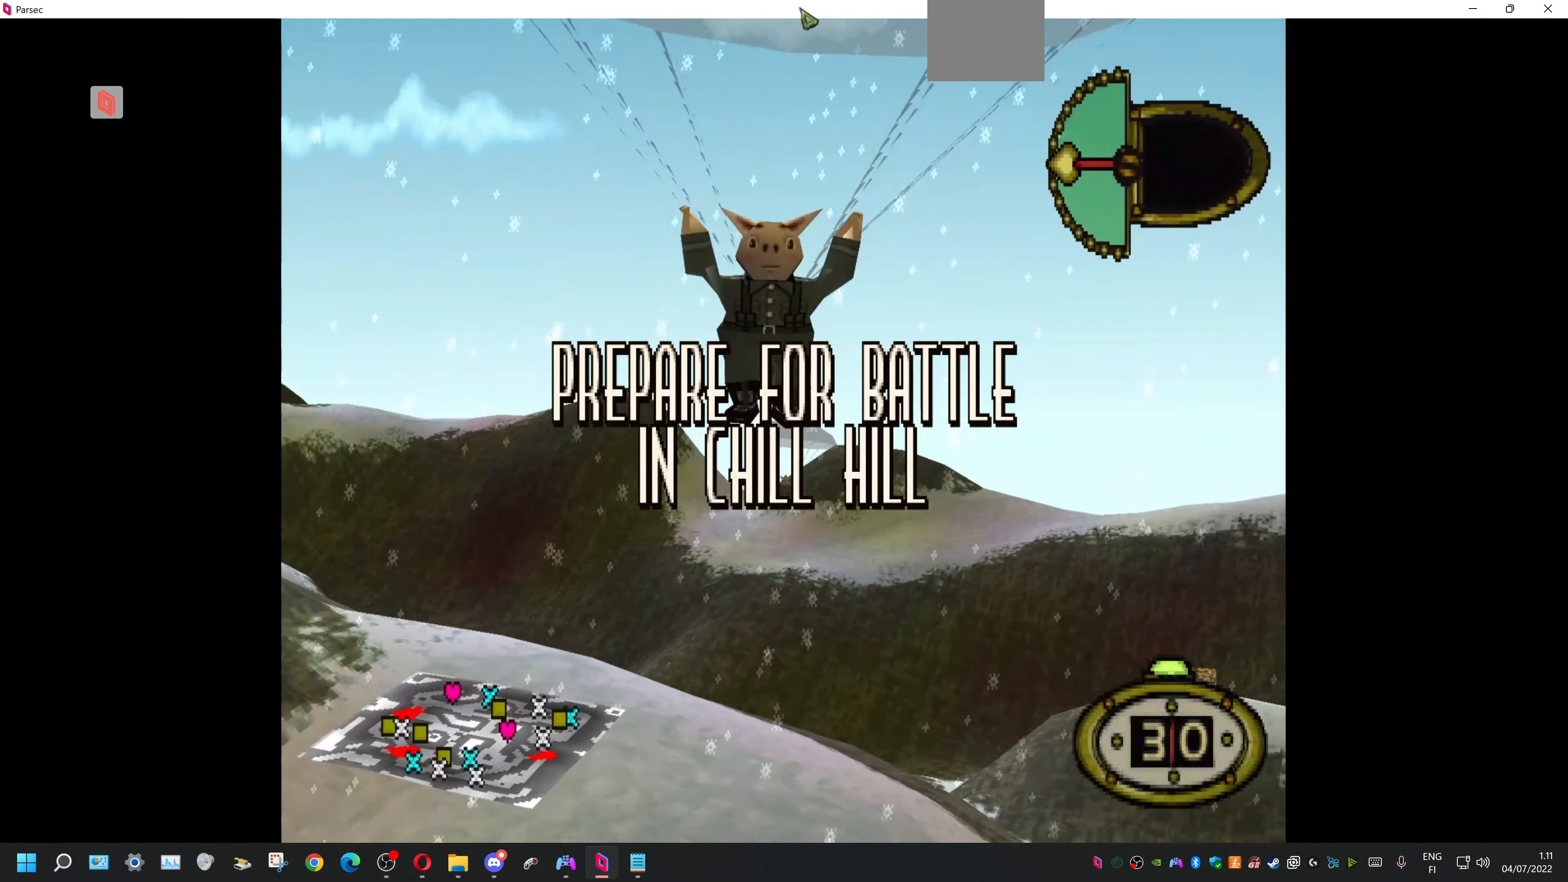
{"dt_ms": 500, "buttons": [], "events": [[100, "CROSS", "up"]]}
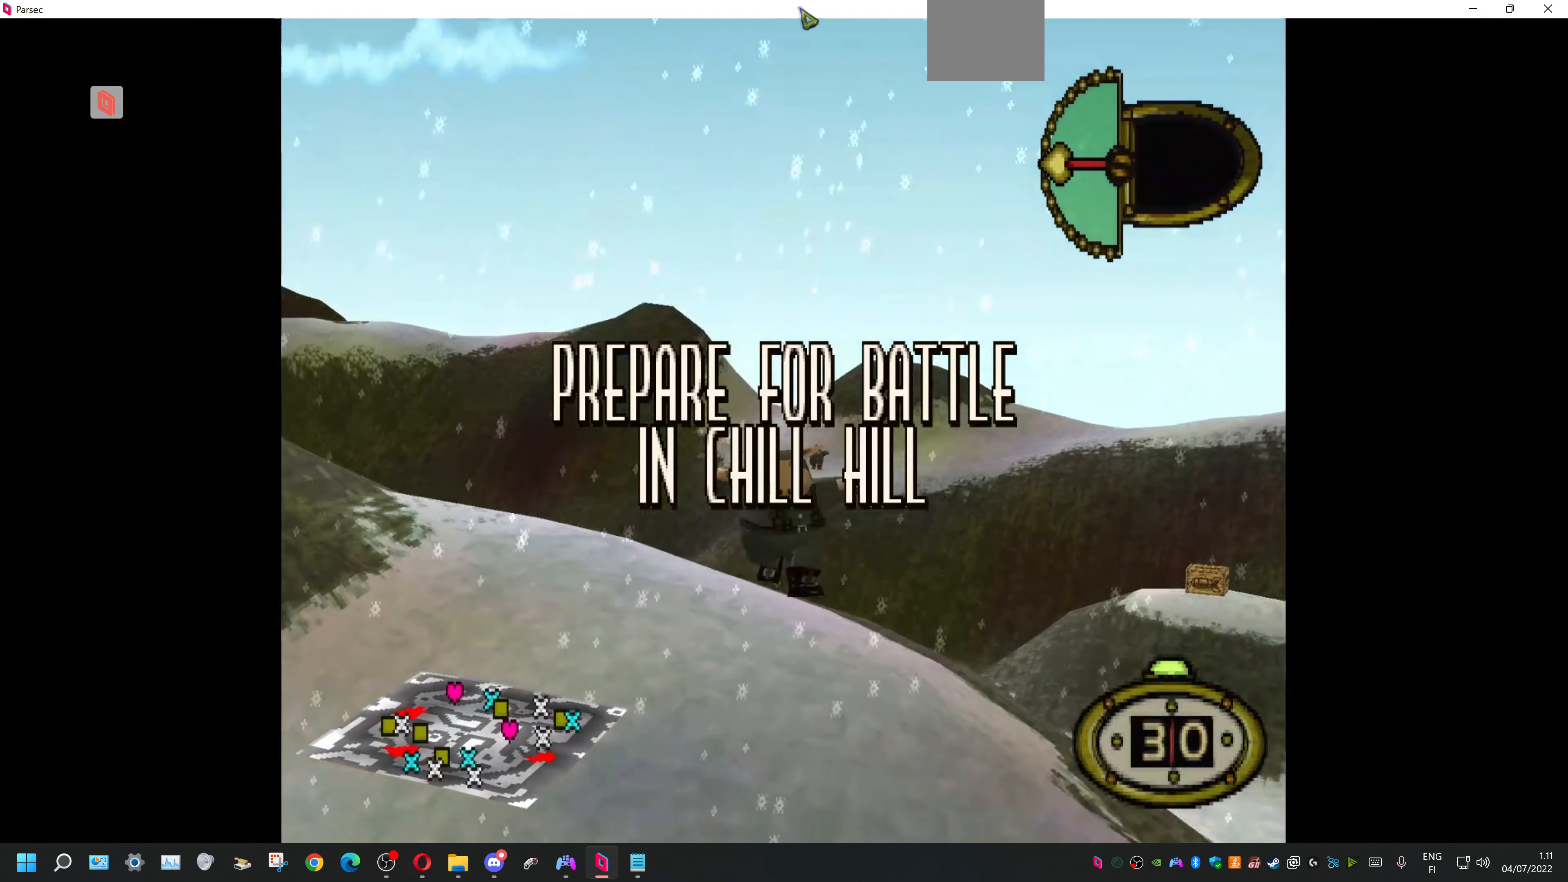
{"dt_ms": 500, "buttons": [], "events": []}
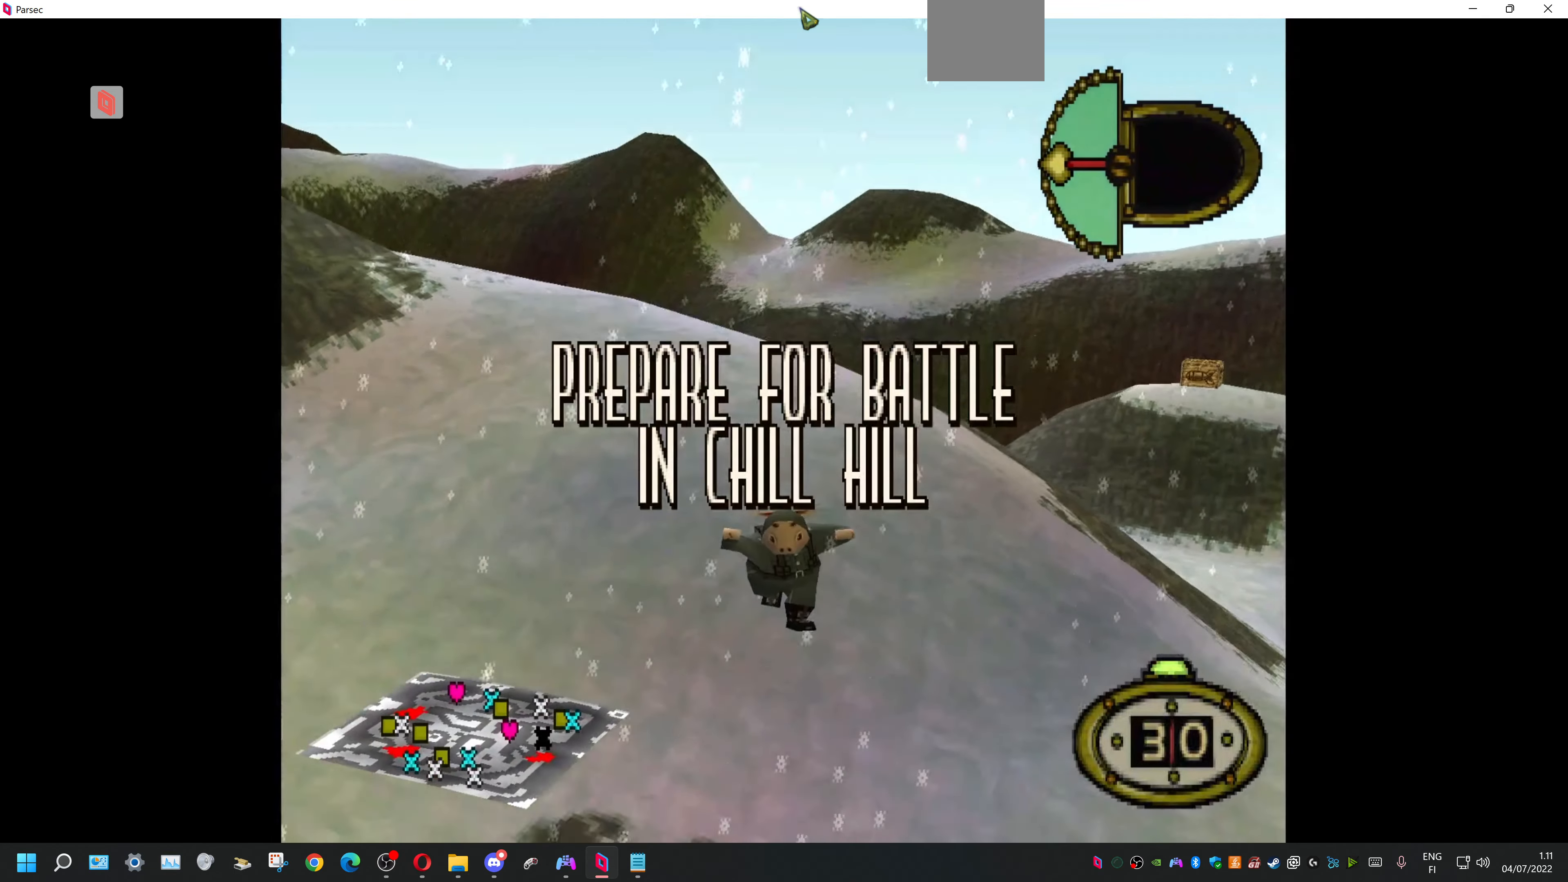
{"dt_ms": 500, "buttons": [], "events": []}
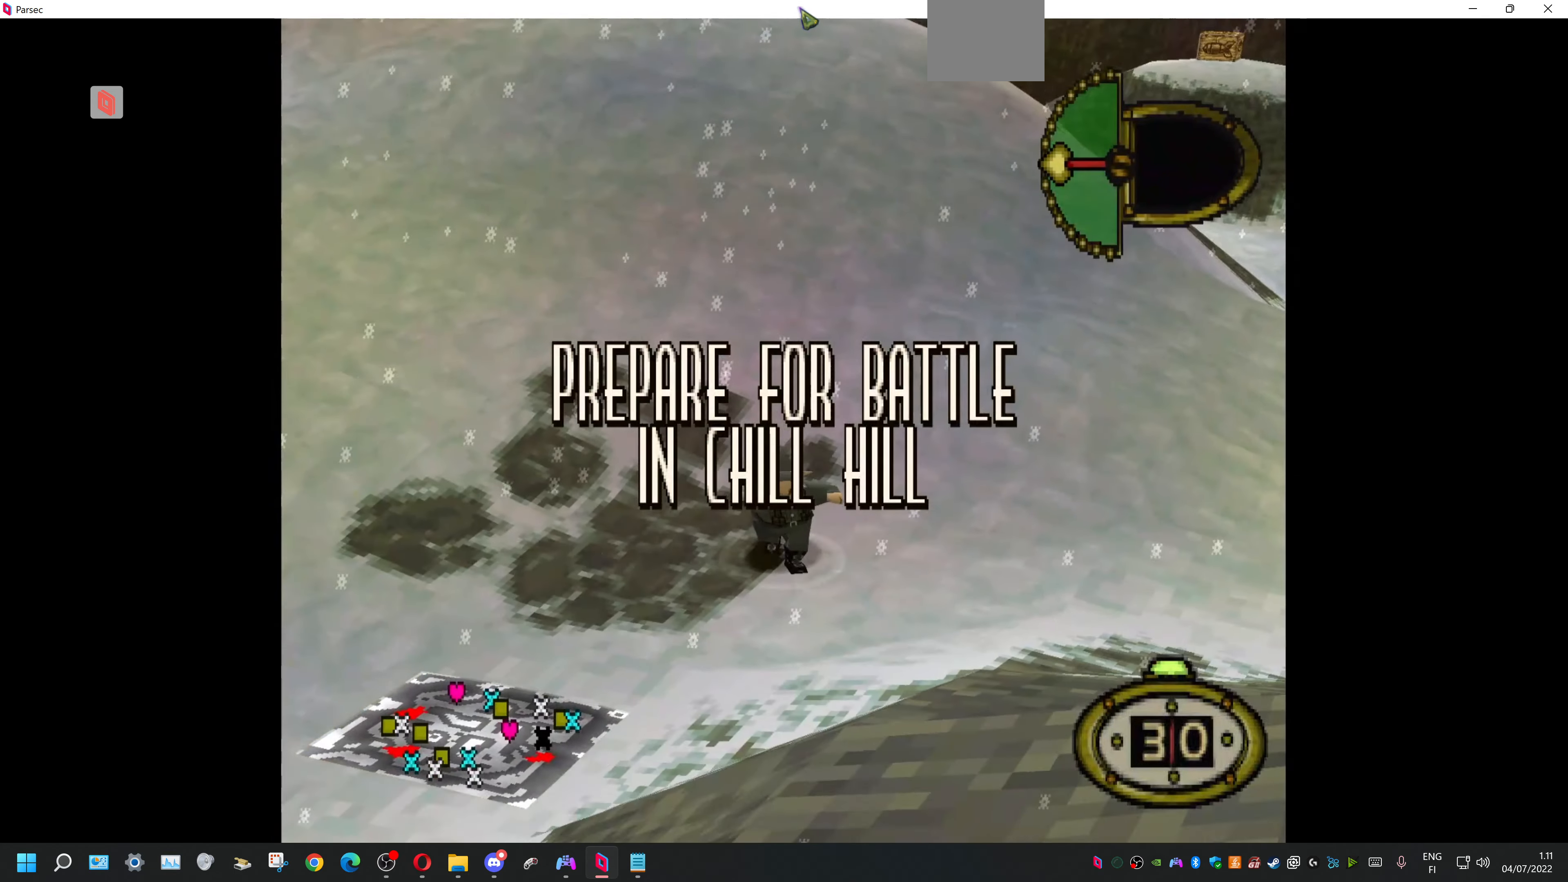
{"dt_ms": 500, "buttons": [], "events": []}
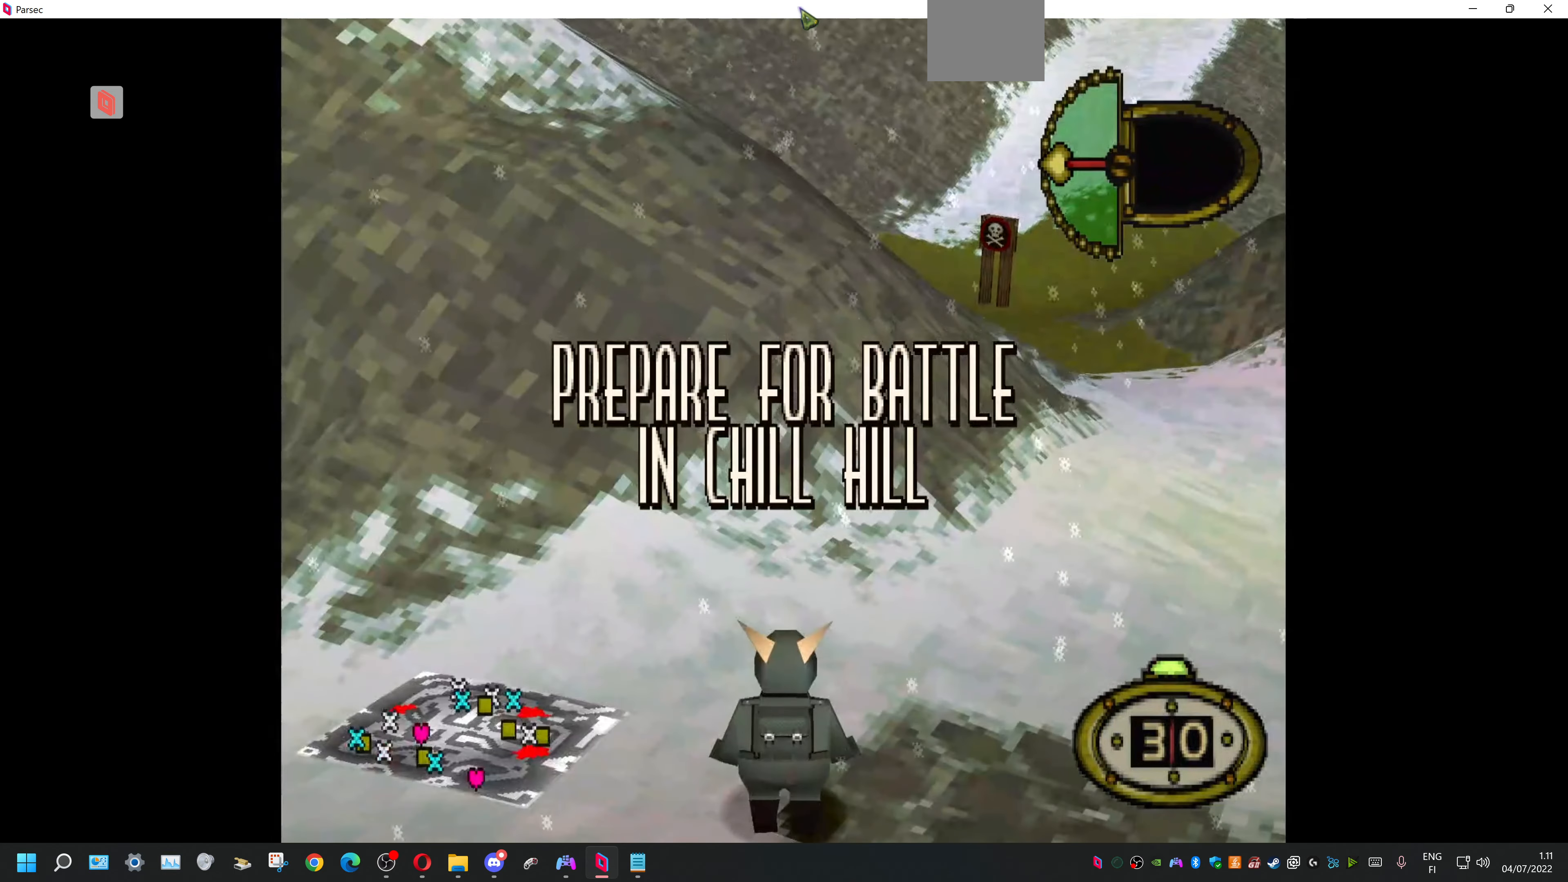
{"dt_ms": 500, "buttons": [], "events": []}
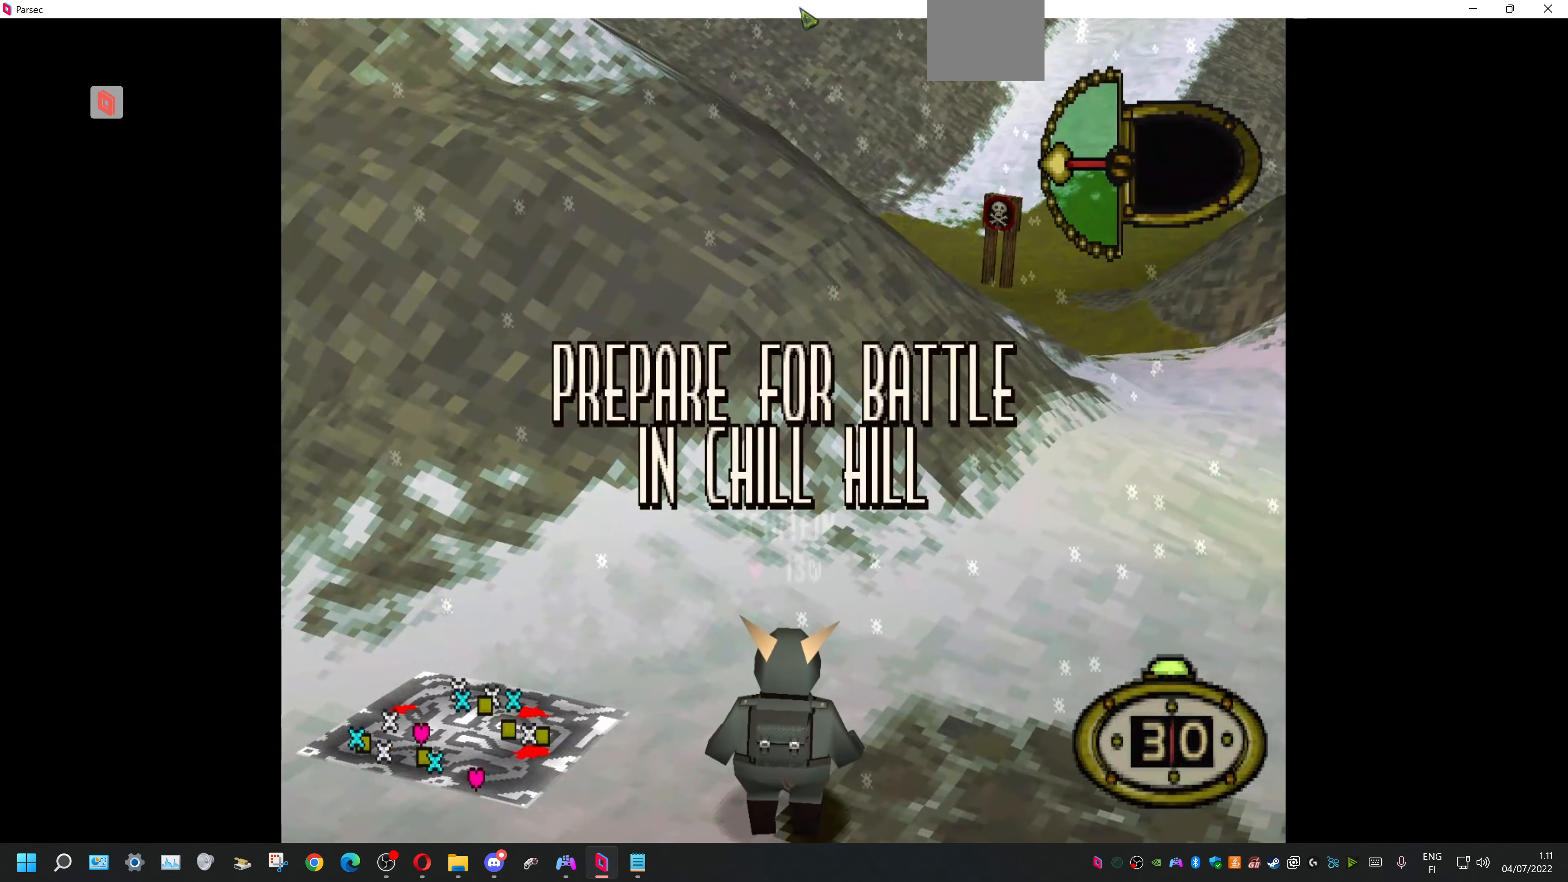
{"dt_ms": 500, "buttons": [], "events": []}
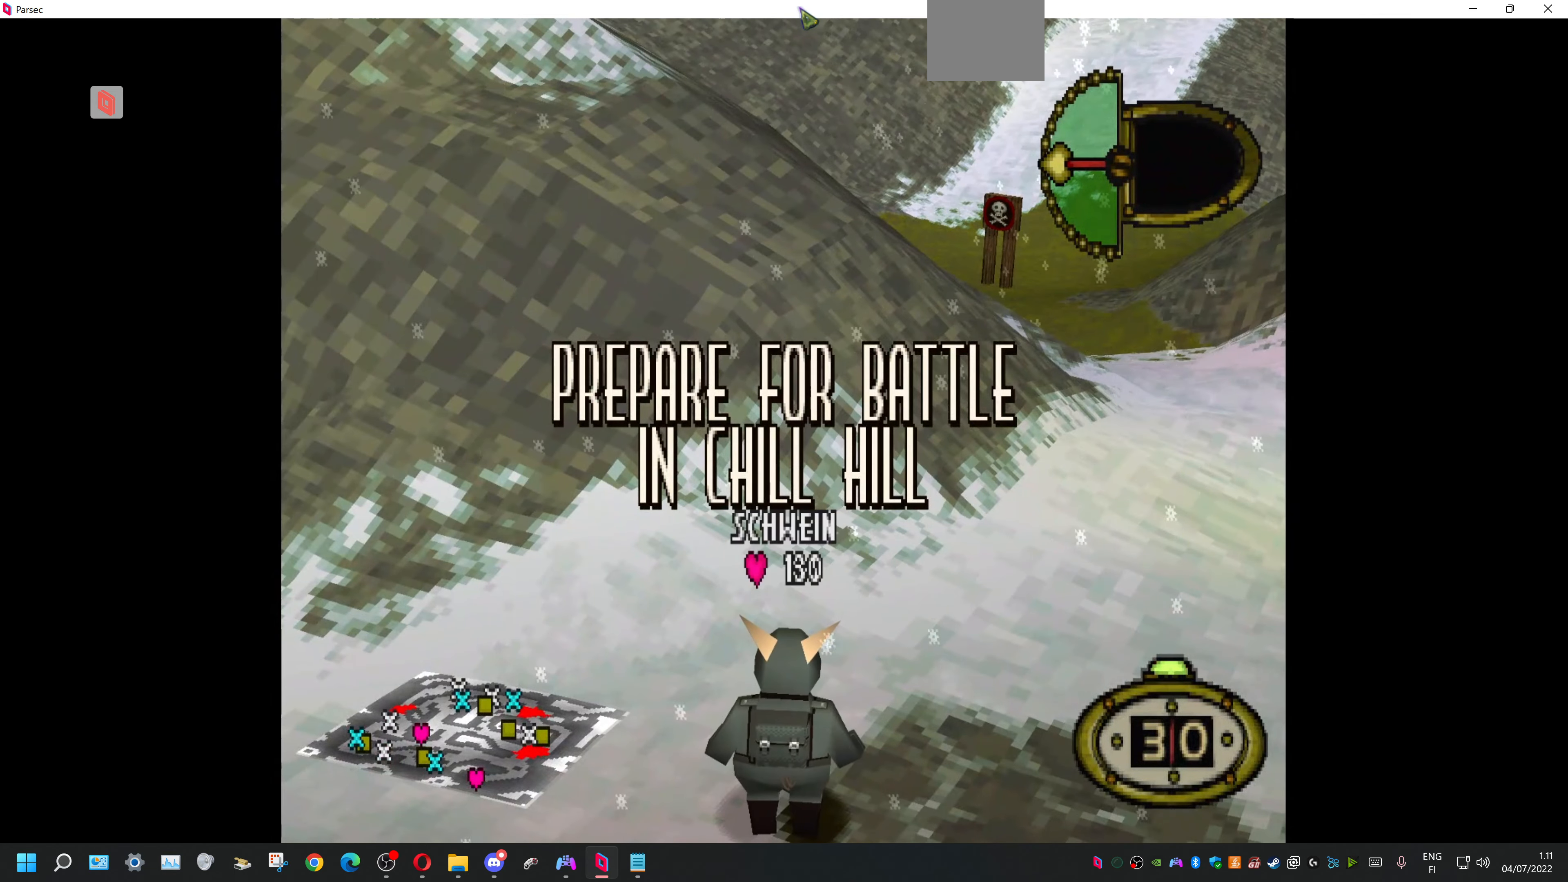
{"dt_ms": 500, "buttons": [], "events": []}
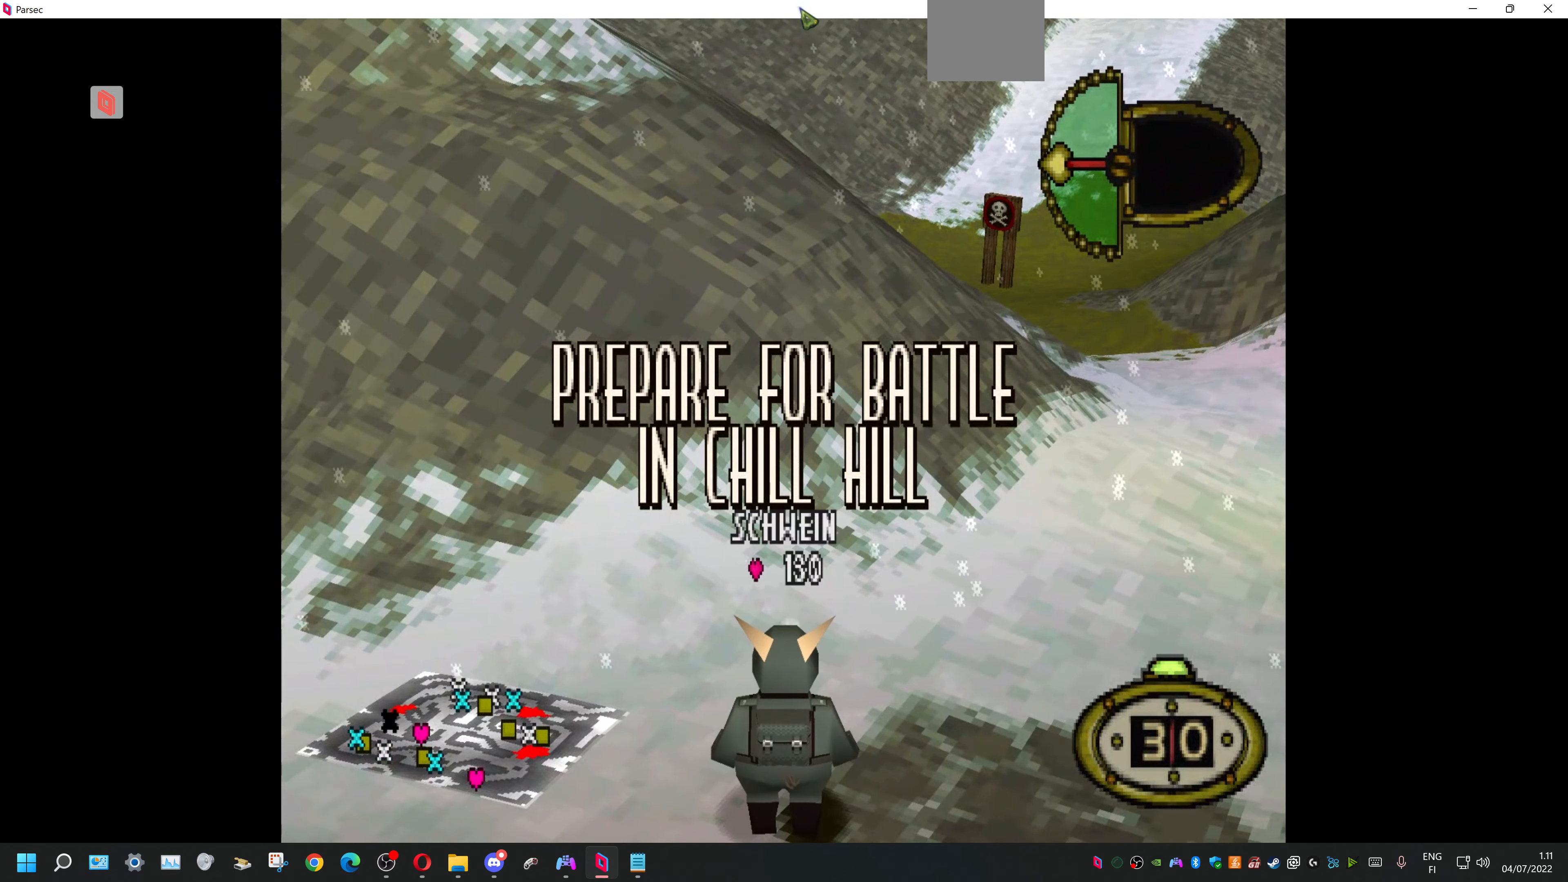
{"dt_ms": 500, "buttons": [], "events": []}
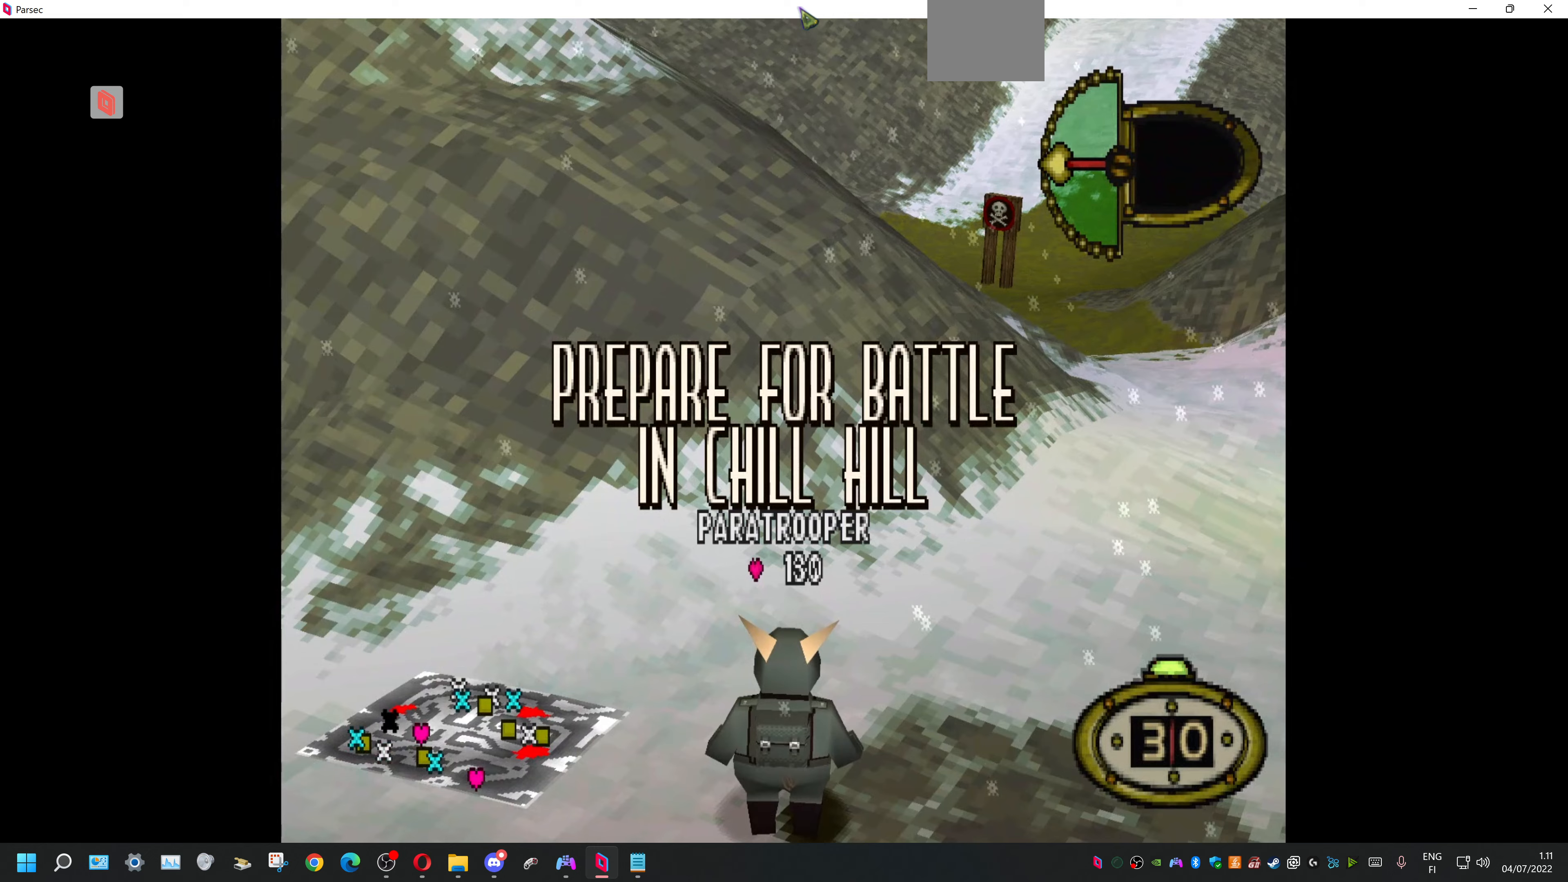
{"dt_ms": 500, "buttons": ["DPAD_RIGHT"], "events": [[433, "DPAD_RIGHT", "down"]]}
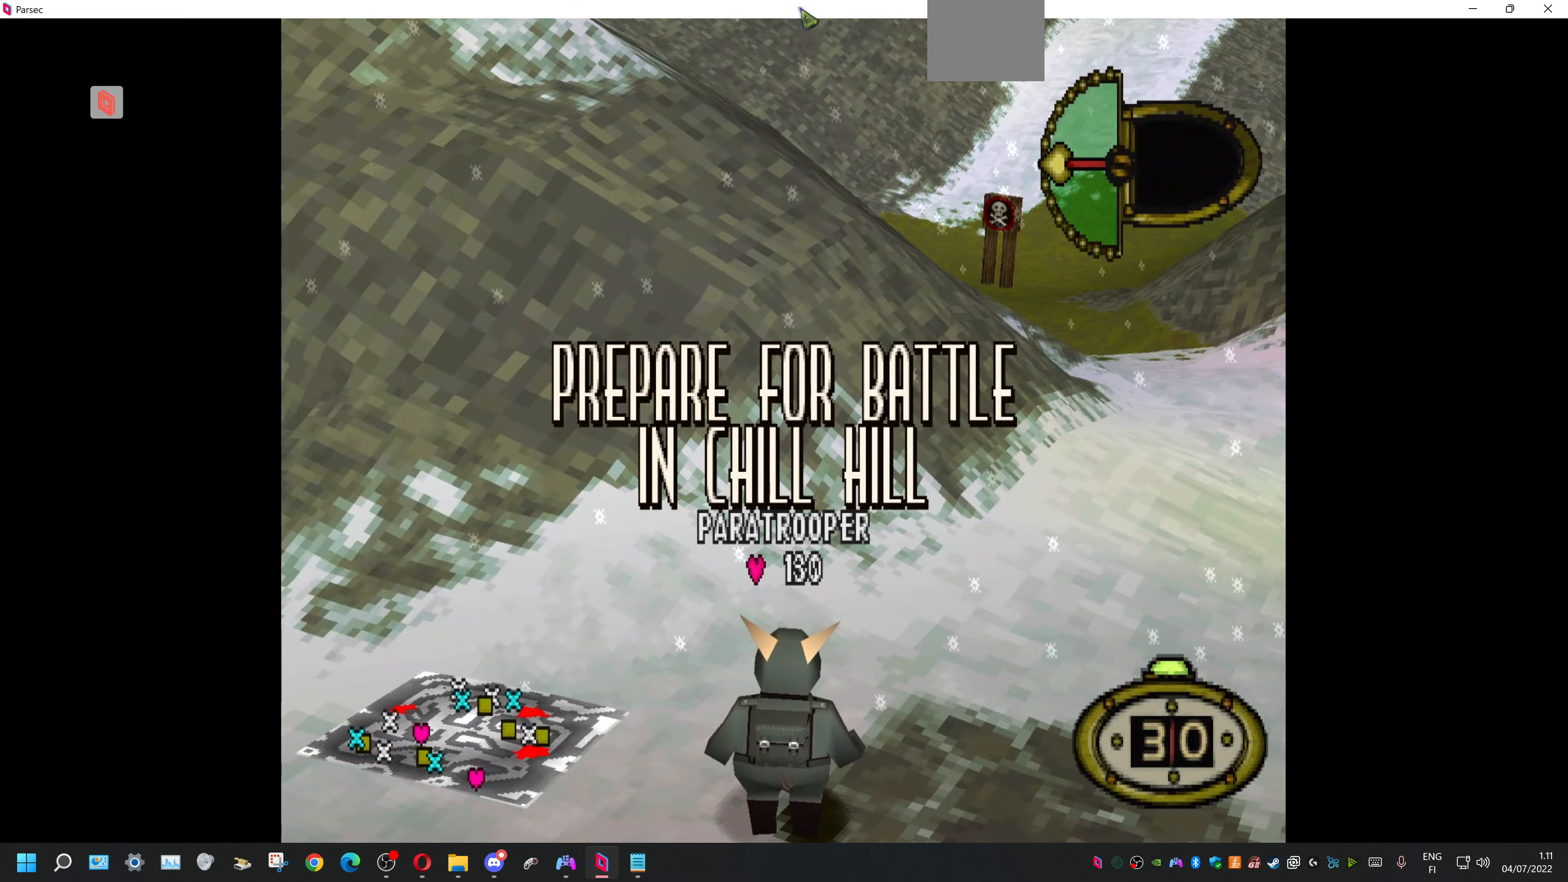
{"dt_ms": 500, "buttons": ["DPAD_RIGHT"], "events": []}
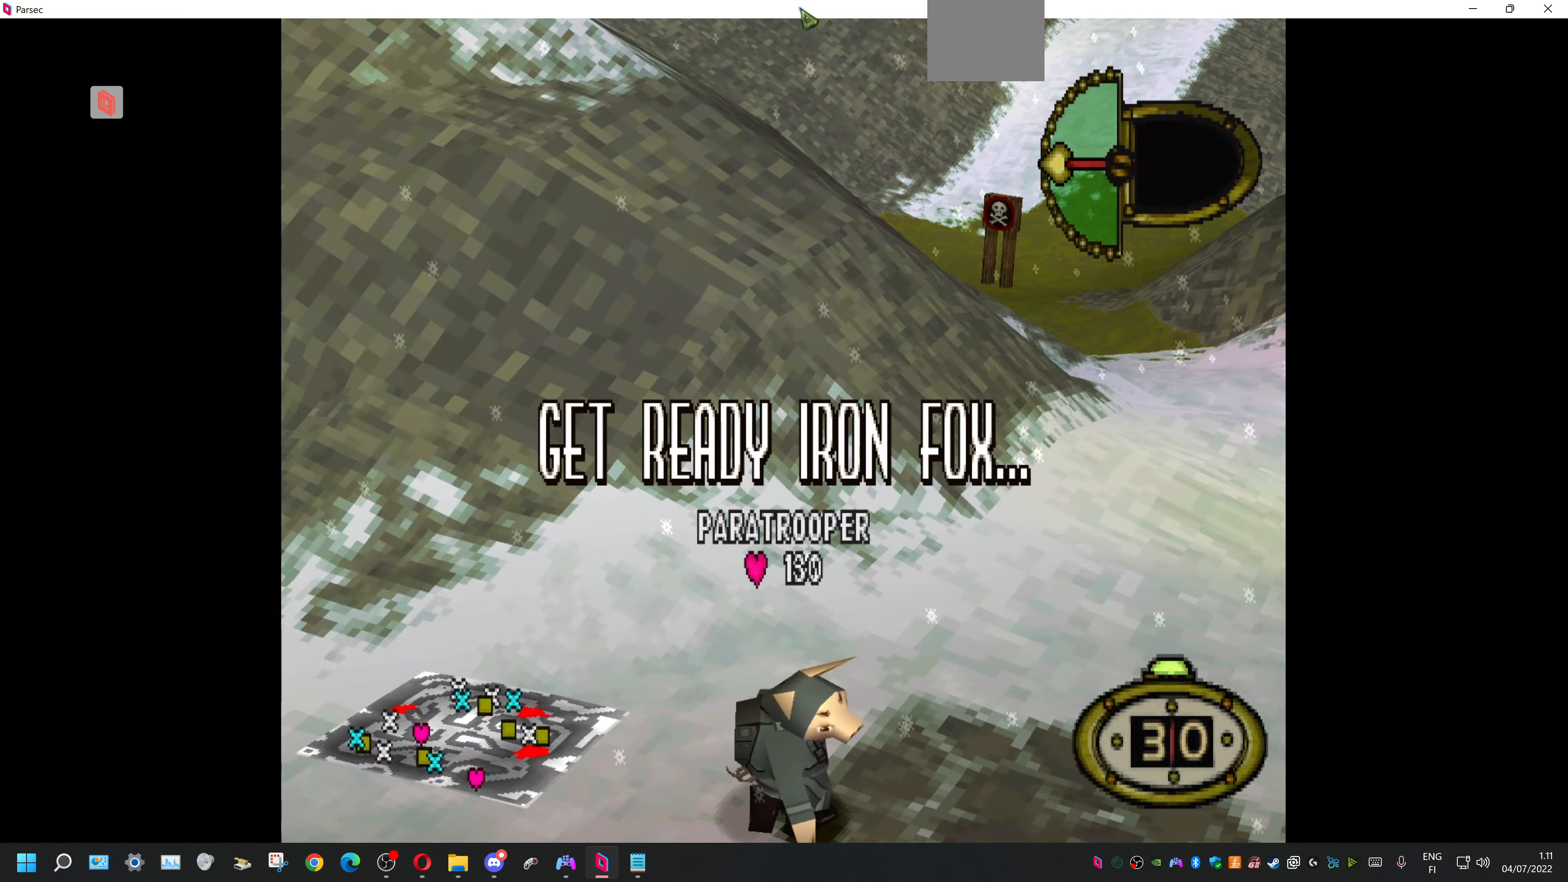
{"dt_ms": 500, "buttons": ["DPAD_RIGHT"], "events": []}
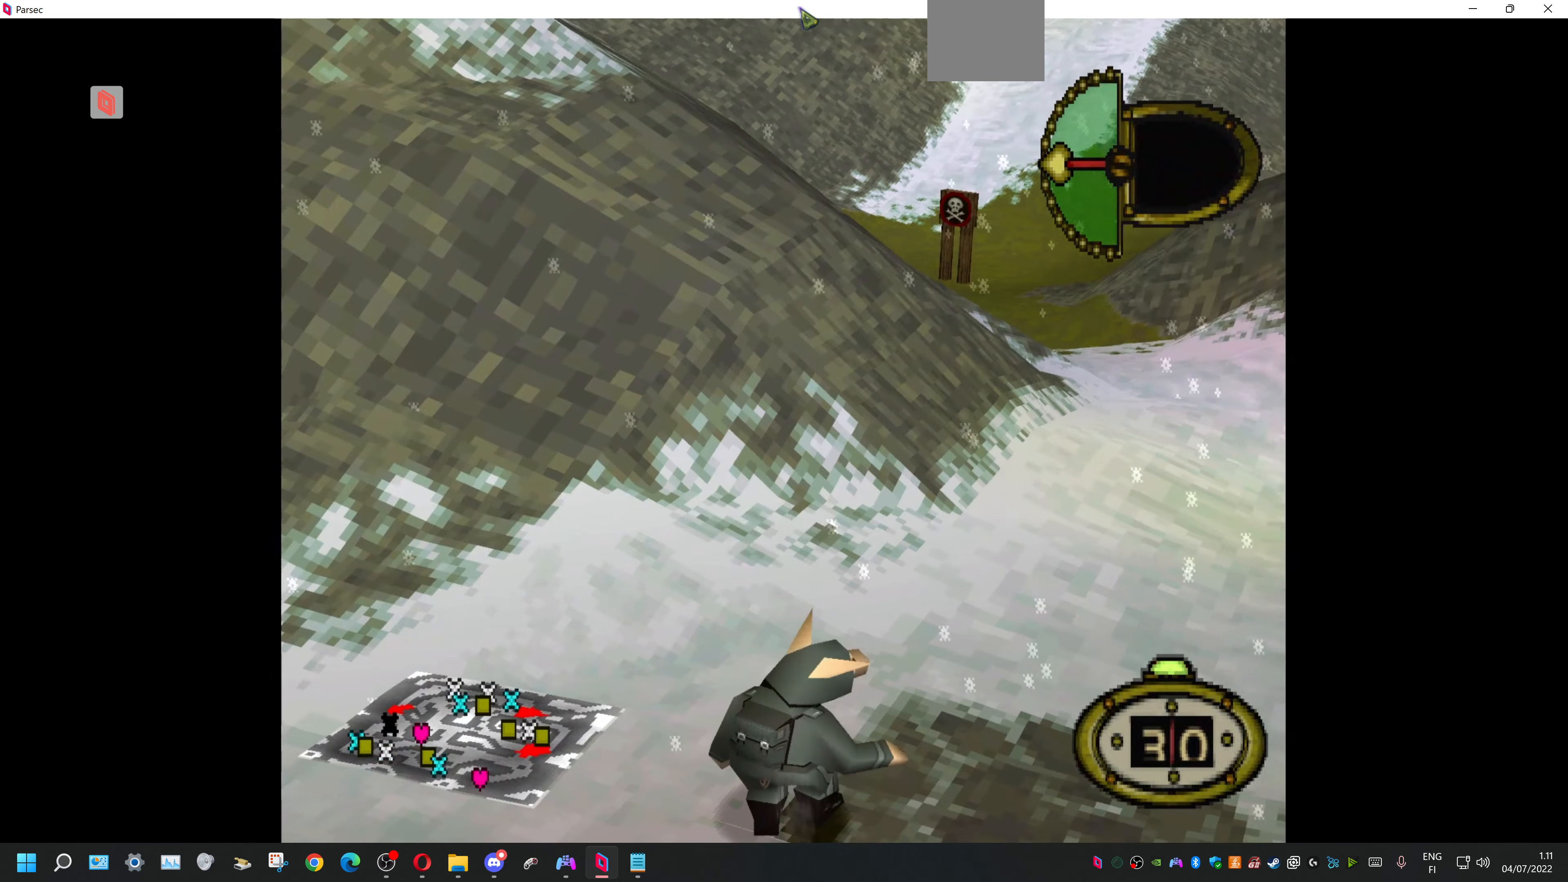
{"dt_ms": 500, "buttons": ["DPAD_UP", "DPAD_RIGHT"]}
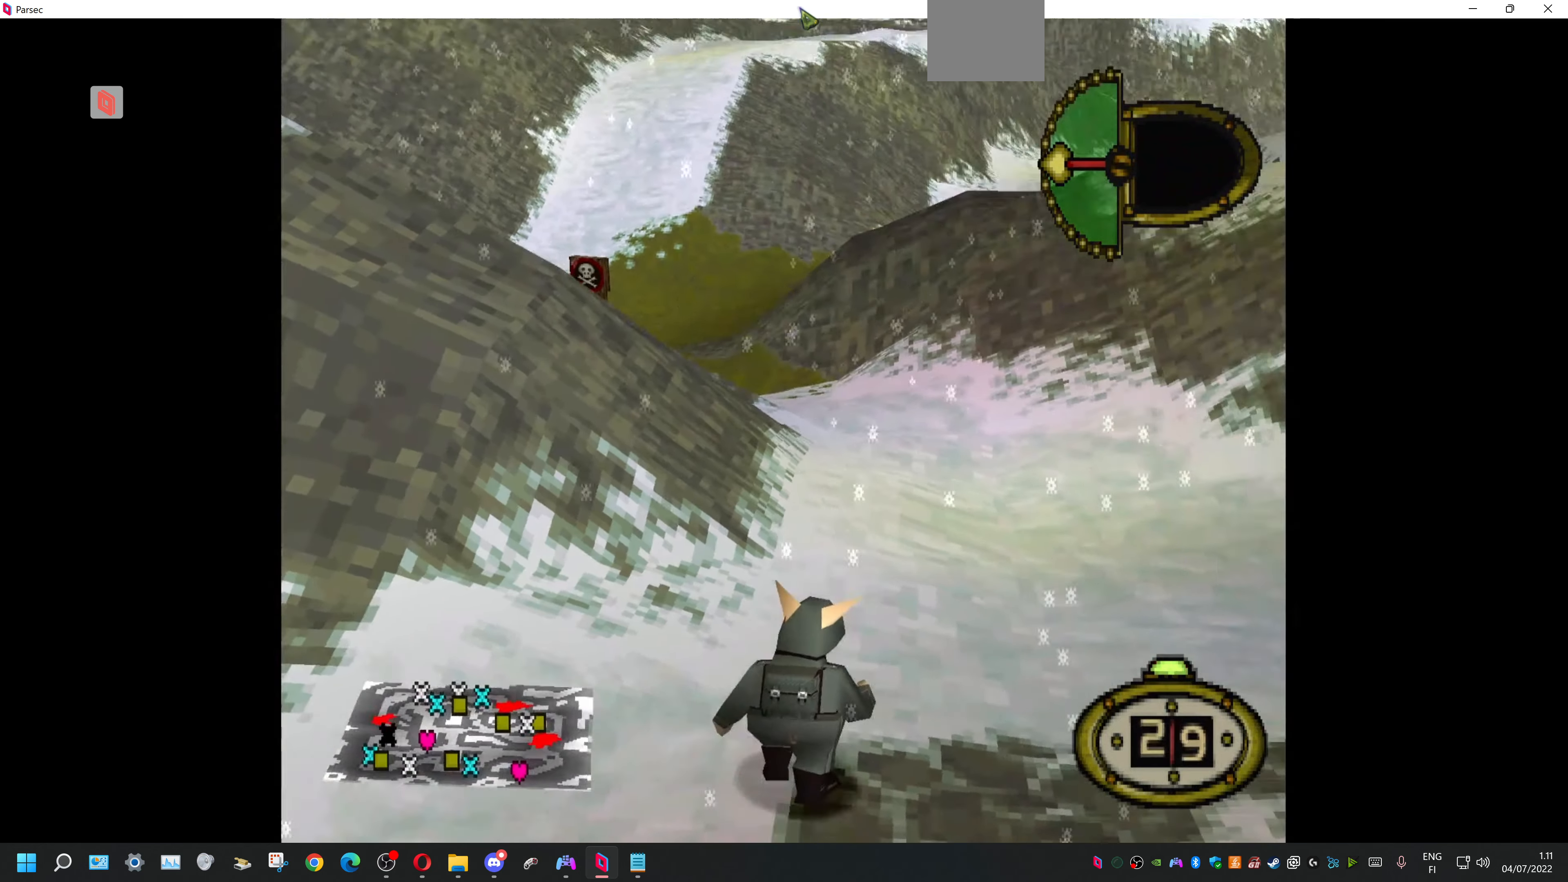
{"dt_ms": 500, "buttons": []}
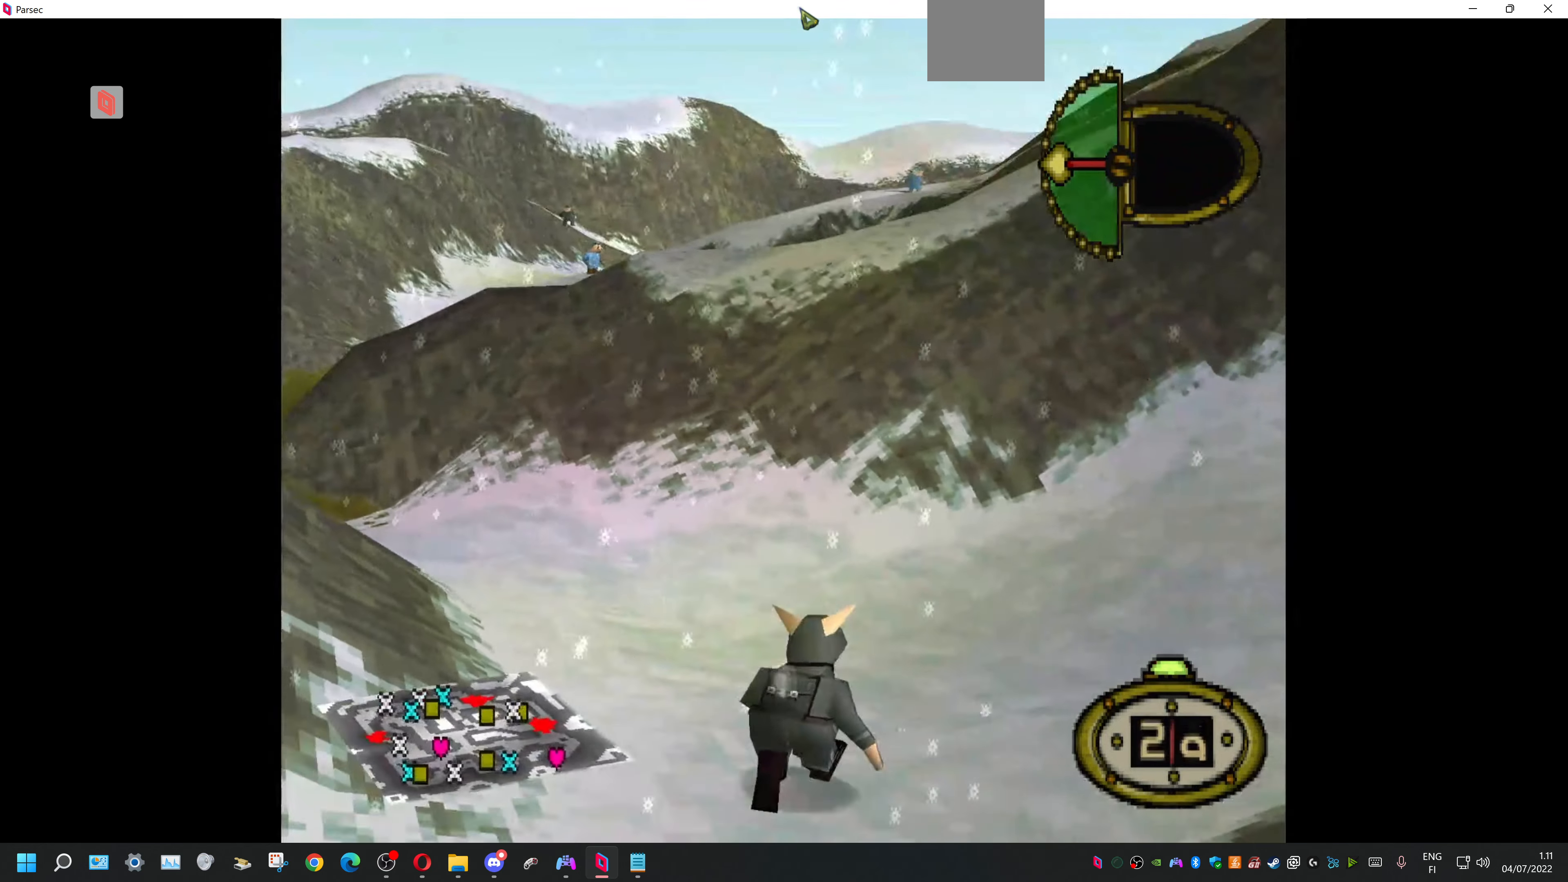
{"dt_ms": 500, "buttons": [], "events": [[100, "CIRCLE", "down"], [267, "CIRCLE", "up"]]}
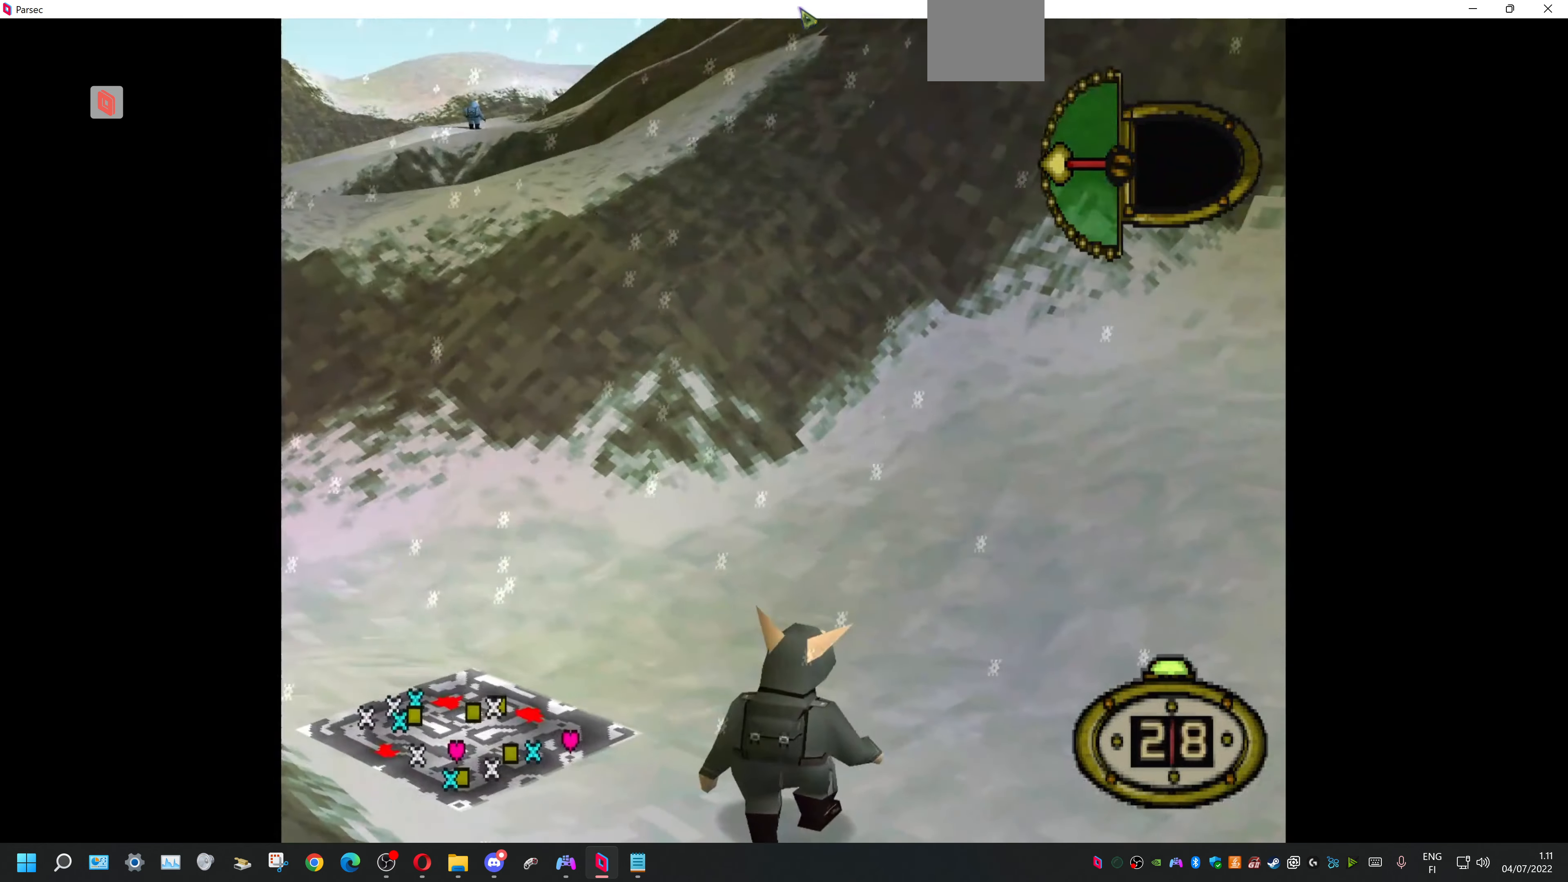
{"dt_ms": 500, "buttons": ["DPAD_LEFT"], "events": [[200, "DPAD_LEFT", "down"], [200, "TRIANGLE", "down"], [333, "TRIANGLE", "up"]]}
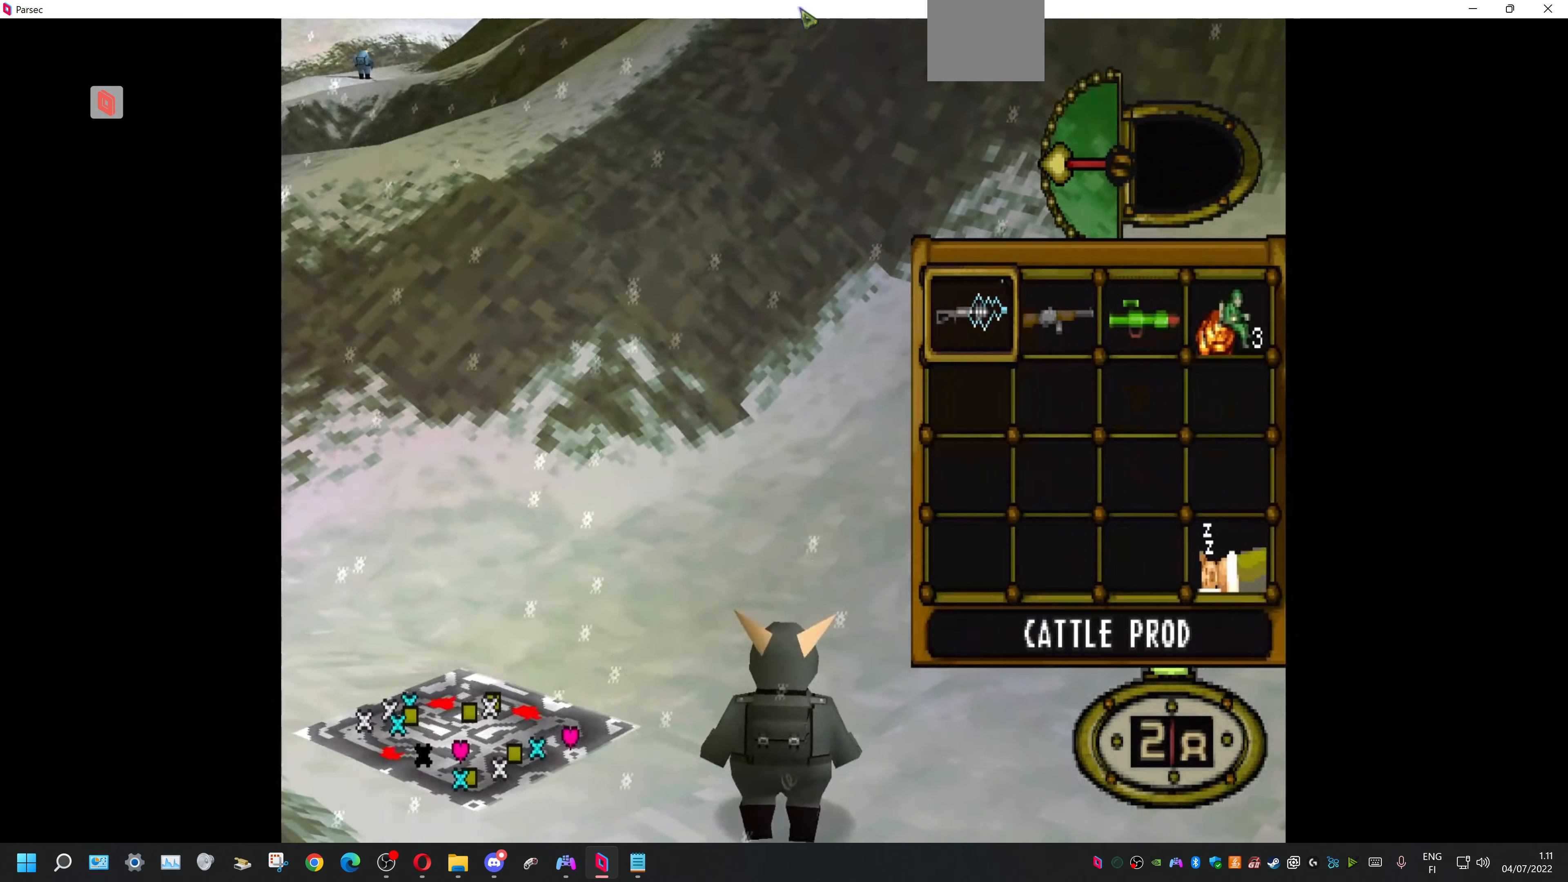
{"dt_ms": 500, "buttons": ["CIRCLE"], "events": [[233, "DPAD_UP", "down"], [367, "DPAD_LEFT", "up"], [367, "DPAD_UP", "up"], [400, "CIRCLE", "down"]]}
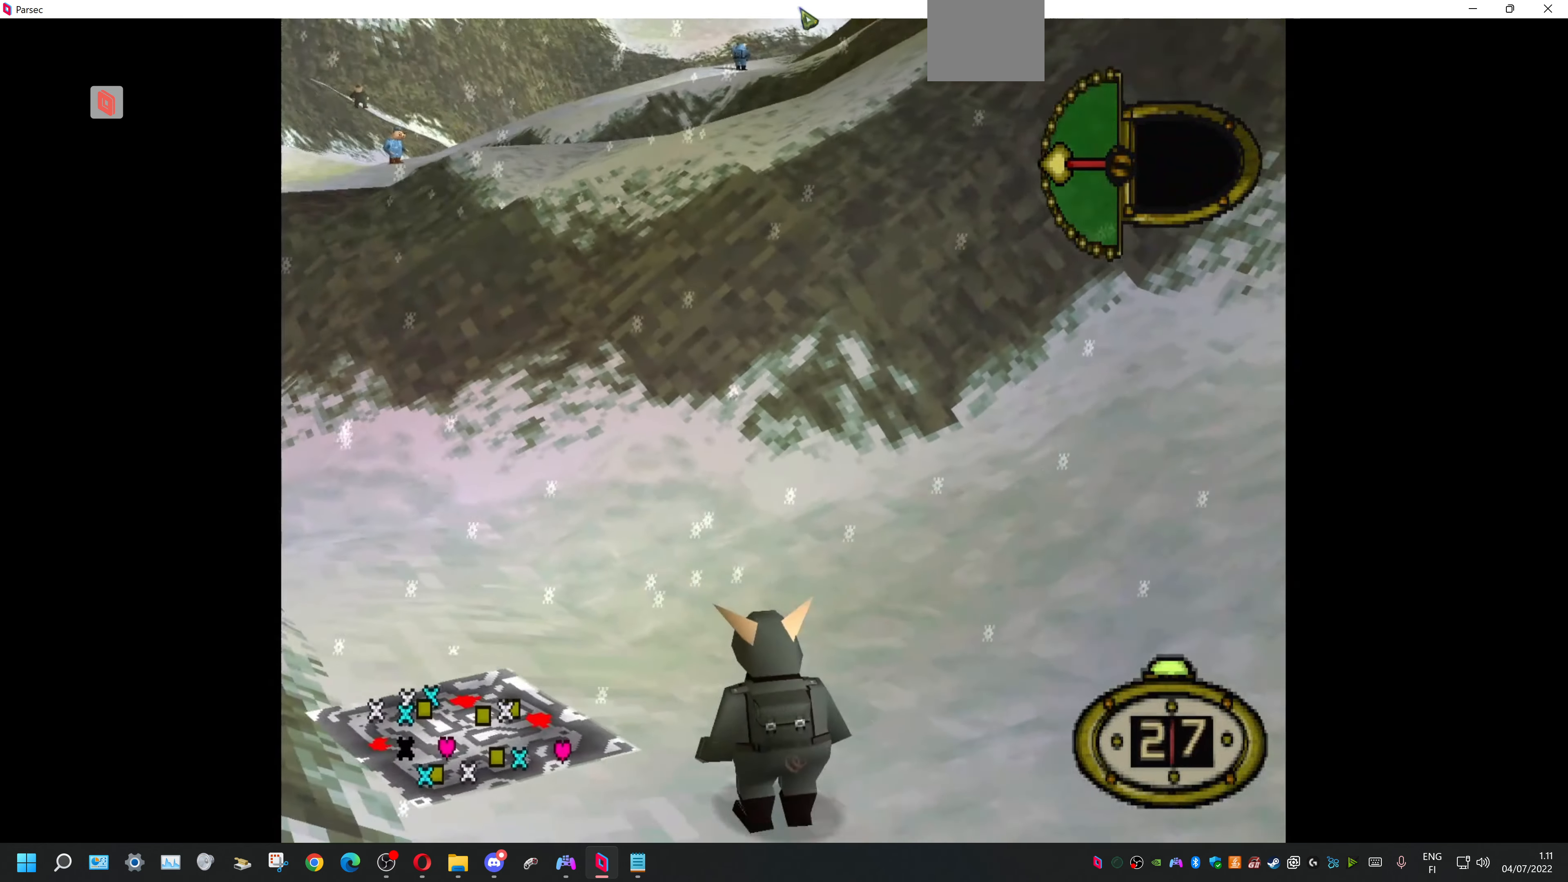
{"dt_ms": 500, "buttons": [], "events": [[100, "CIRCLE", "up"]]}
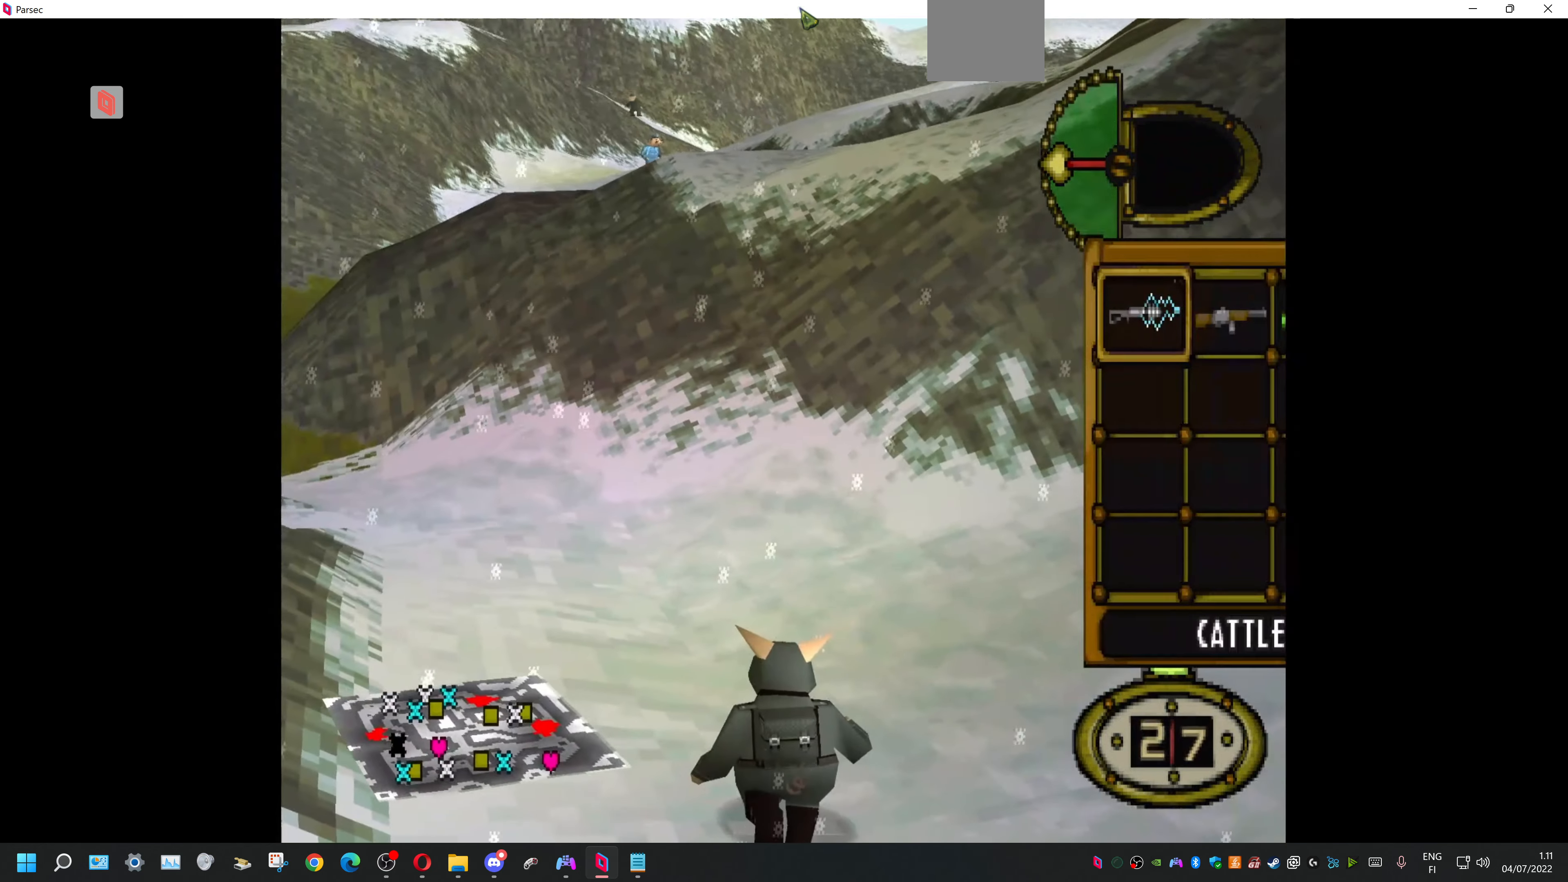
{"dt_ms": 1000, "buttons": ["DPAD_RIGHT"]}
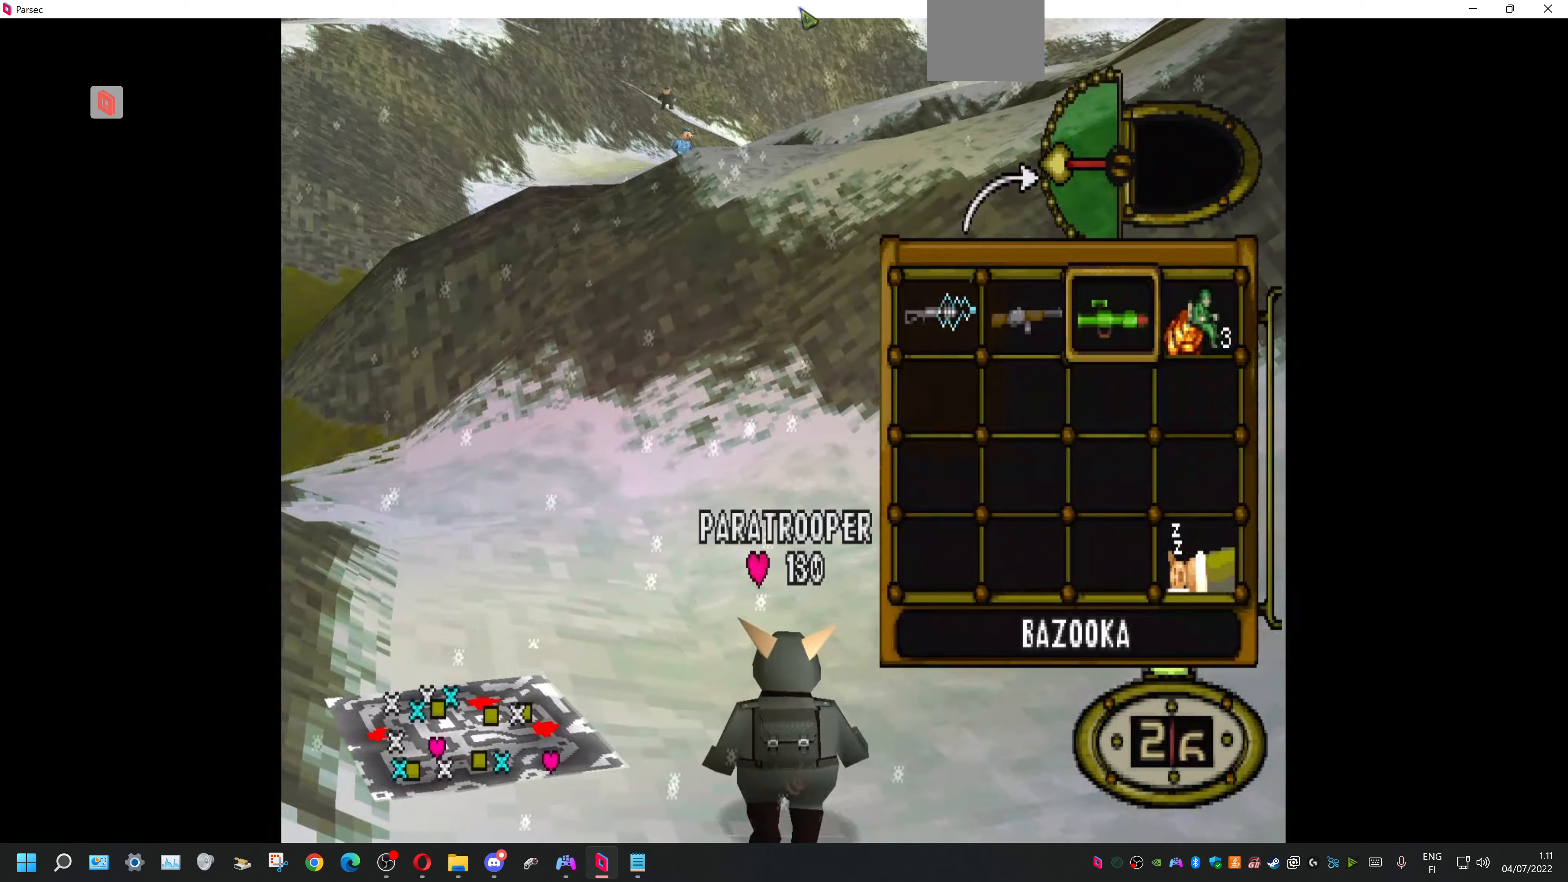
{"dt_ms": 500, "buttons": ["DPAD_RIGHT"], "events": [[33, "CROSS", "down"], [100, "DPAD_RIGHT", "up"], [166, "CROSS", "up"], [233, "DPAD_RIGHT", "down"]]}
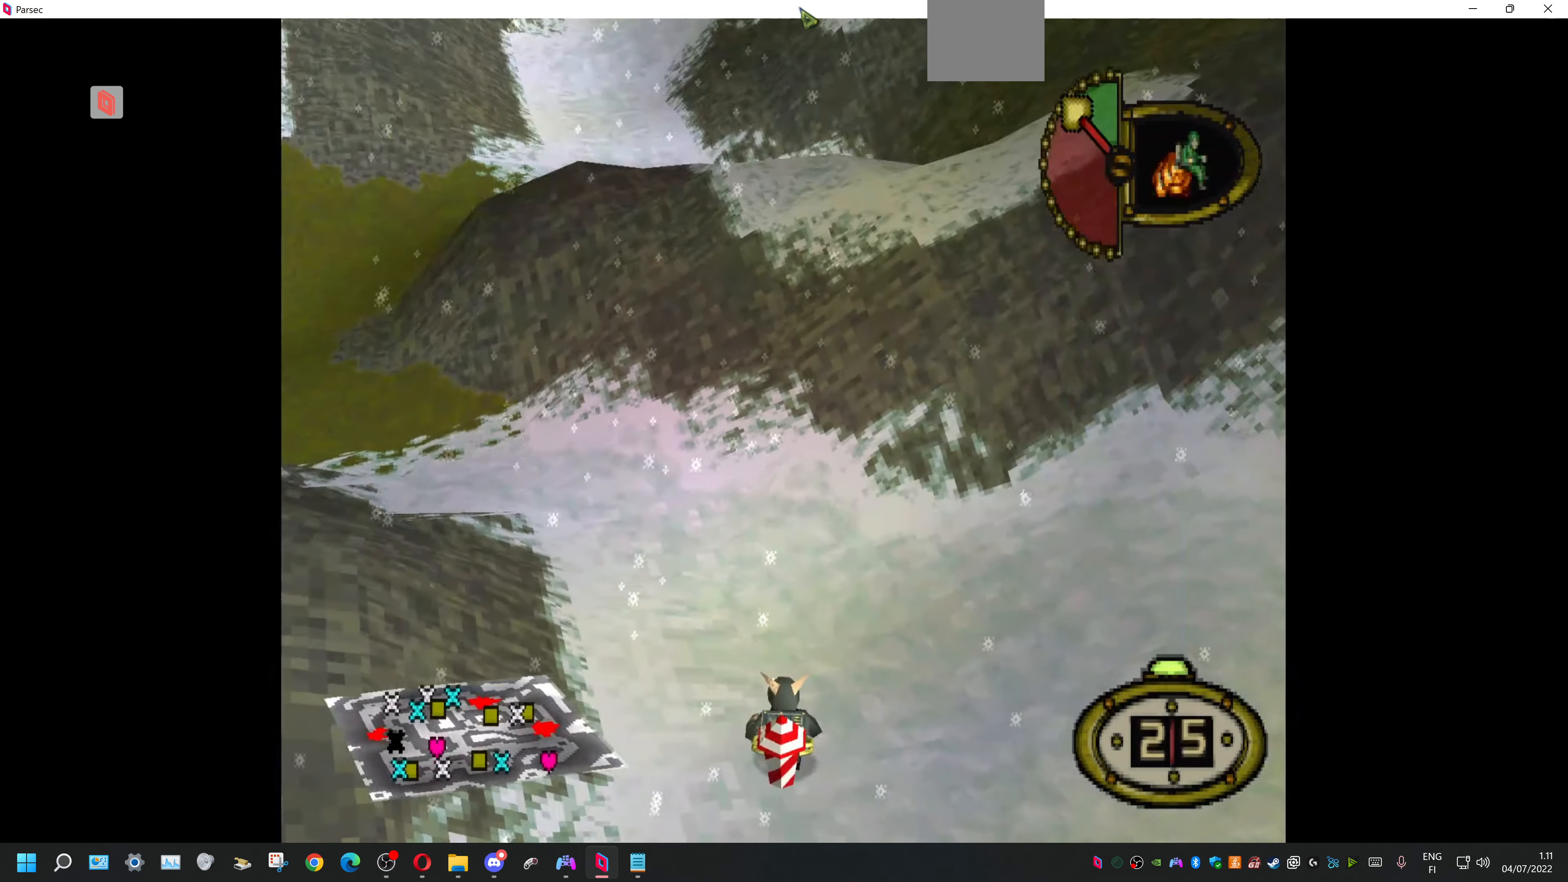
{"dt_ms": 500, "buttons": ["DPAD_RIGHT"], "events": [[100, "DPAD_UP", "down"], [366, "DPAD_UP", "up"]]}
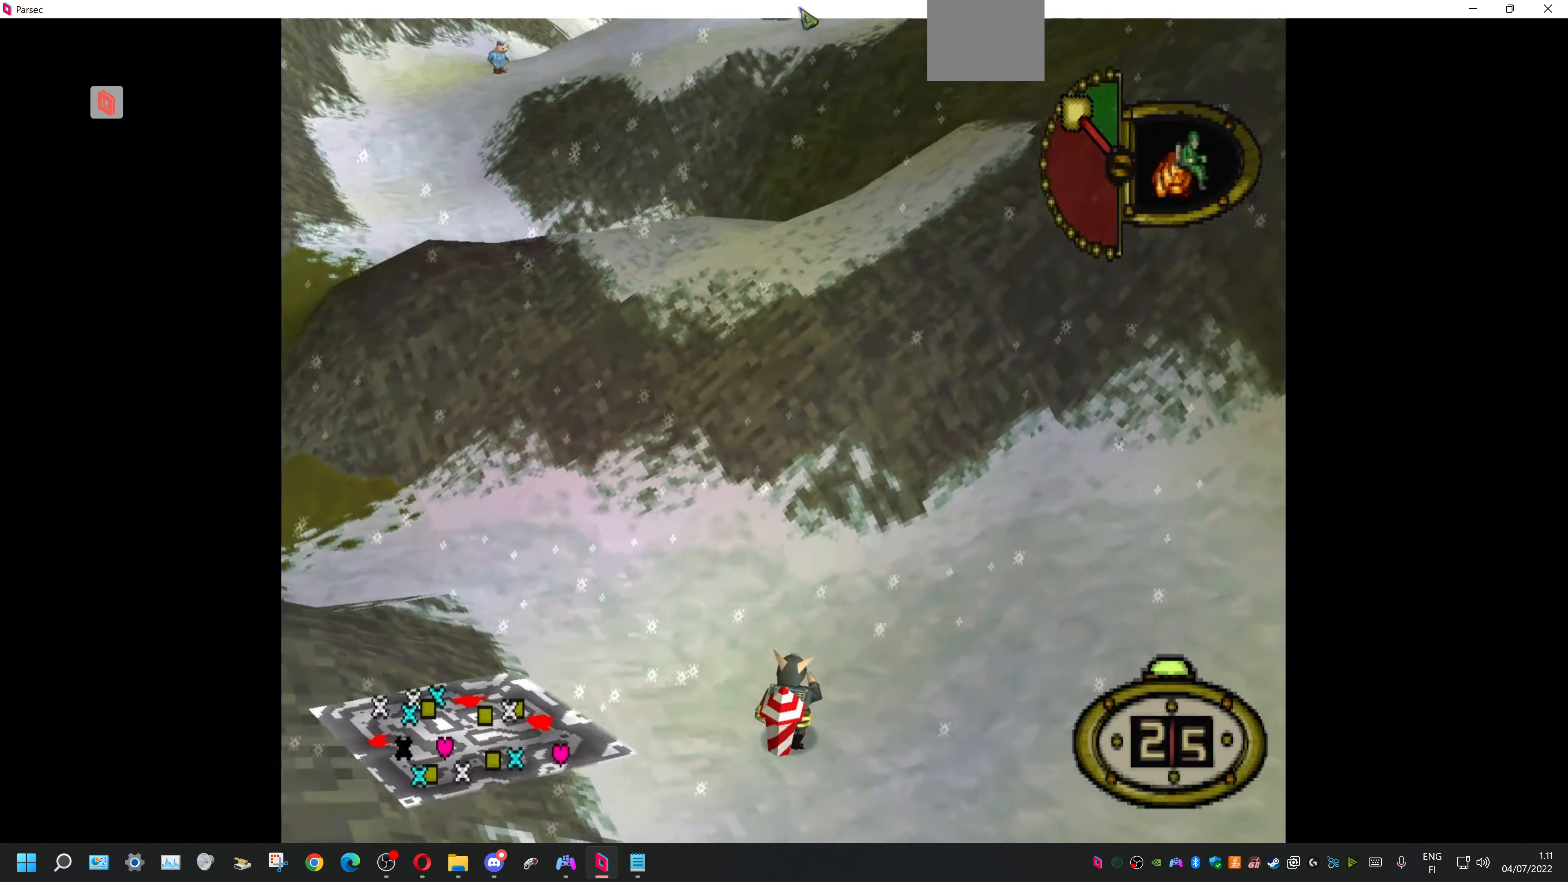
{"dt_ms": 500, "buttons": [], "events": [[233, "DPAD_RIGHT", "up"]]}
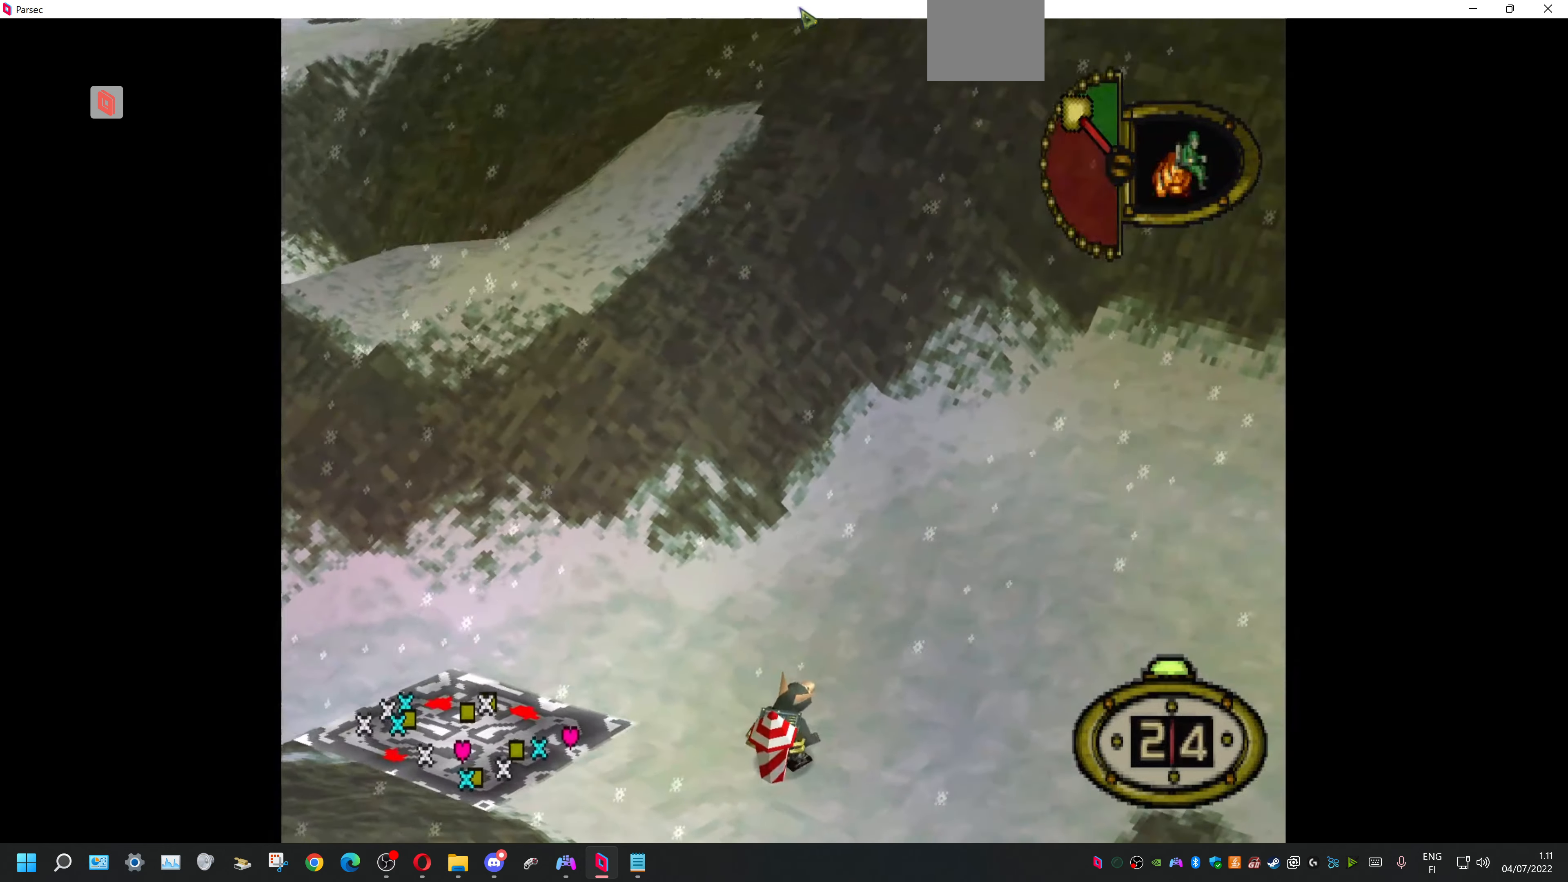
{"dt_ms": 500, "buttons": ["DPAD_RIGHT"], "events": [[433, "DPAD_RIGHT", "down"]]}
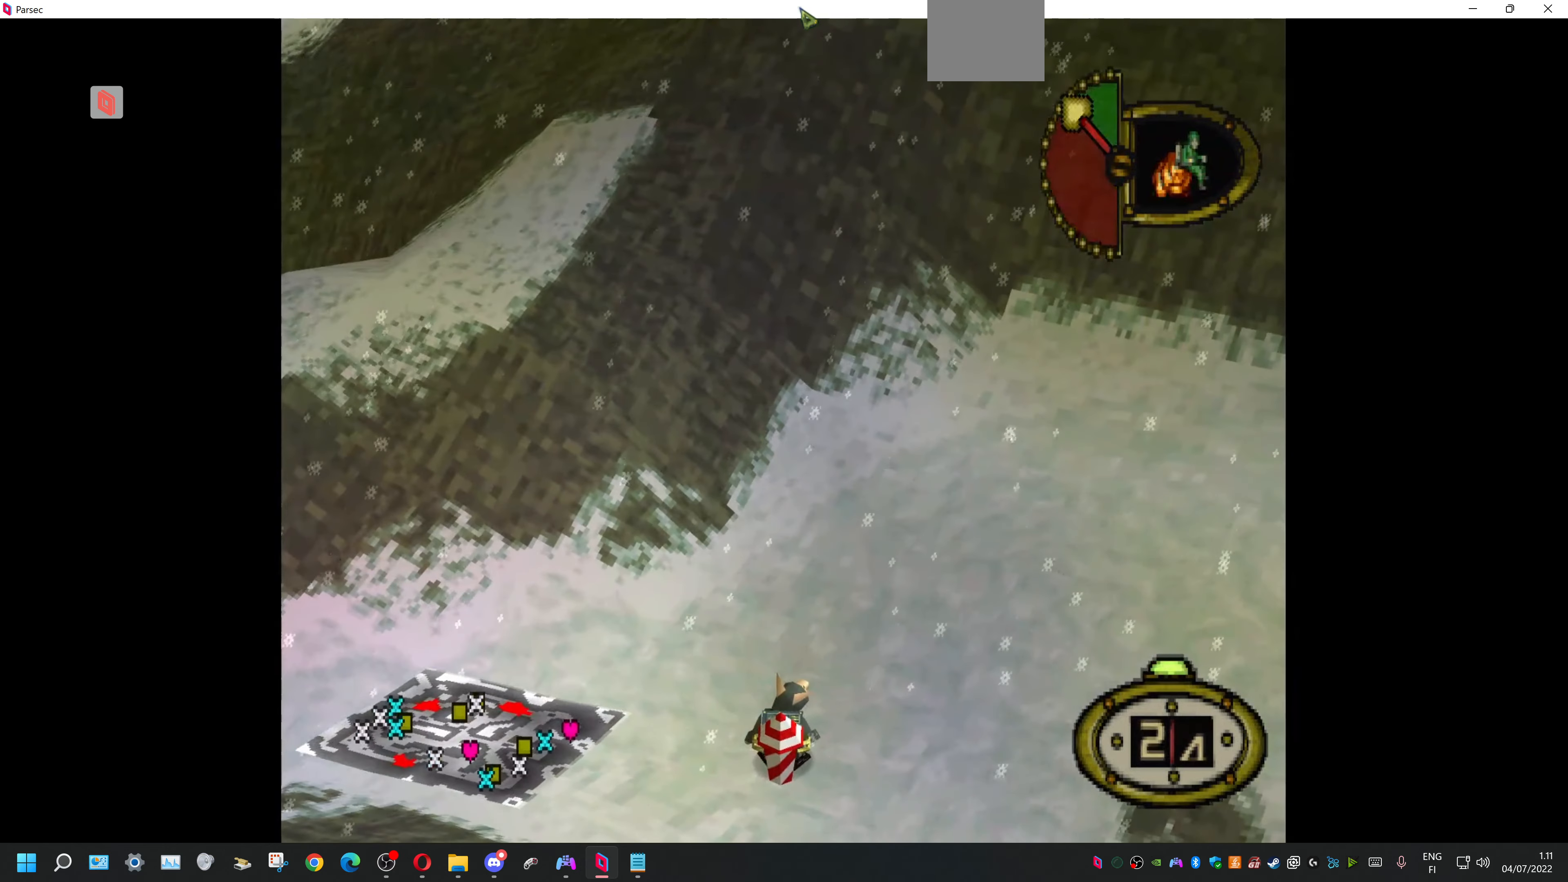
{"dt_ms": 500, "buttons": [], "events": [[66, "DPAD_RIGHT", "up"], [266, "CROSS", "down"], [433, "CROSS", "up"]]}
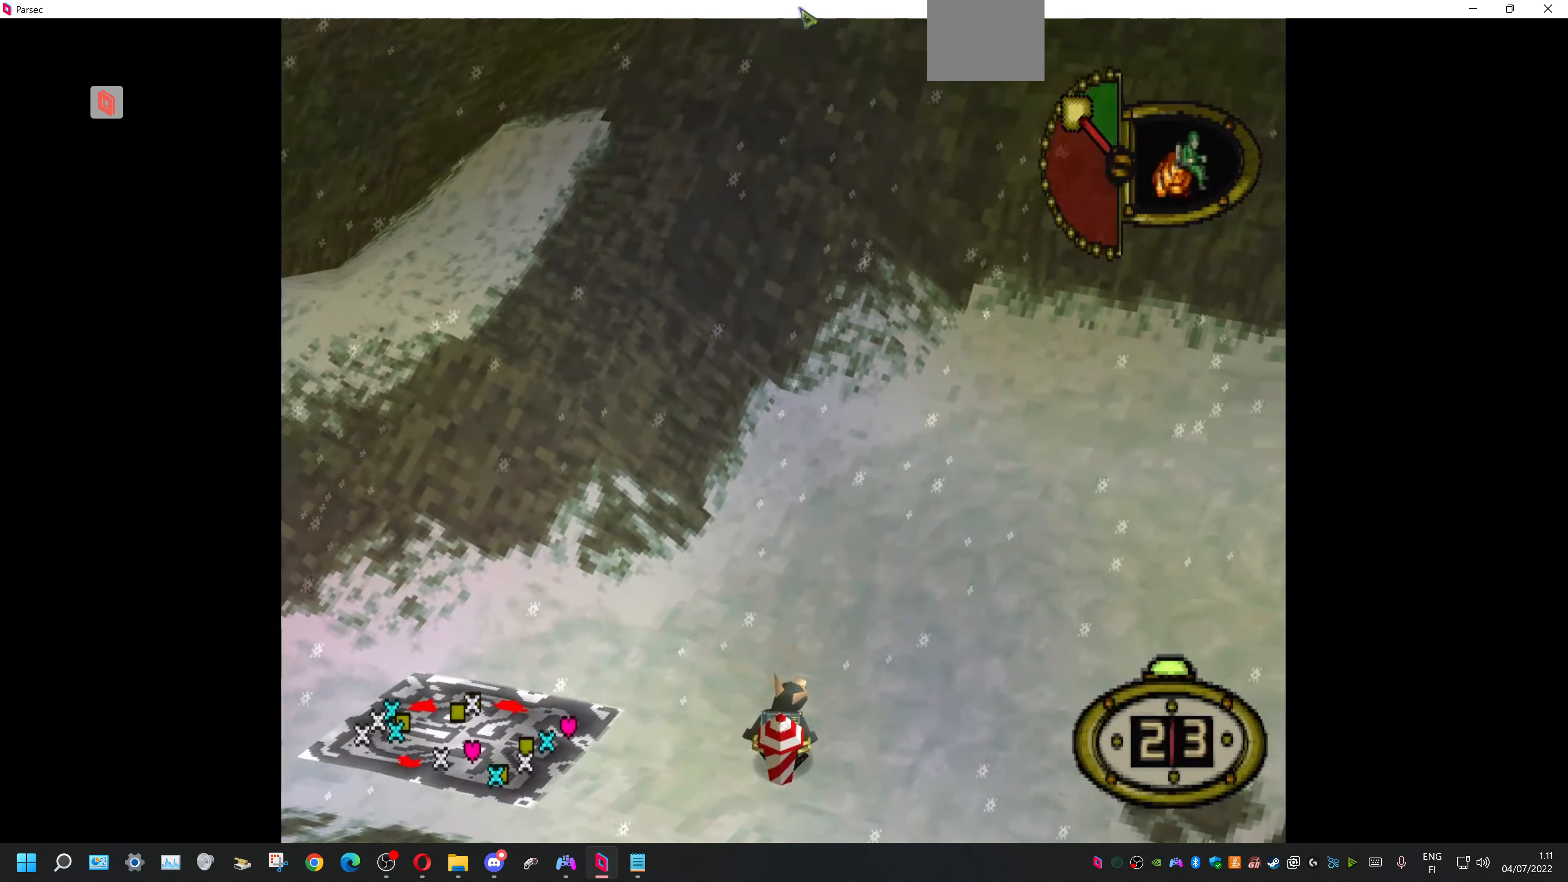
{"dt_ms": 500, "buttons": ["DPAD_UP", "DPAD_RIGHT"], "events": [[66, "DPAD_RIGHT", "down"], [100, "DPAD_UP", "down"]]}